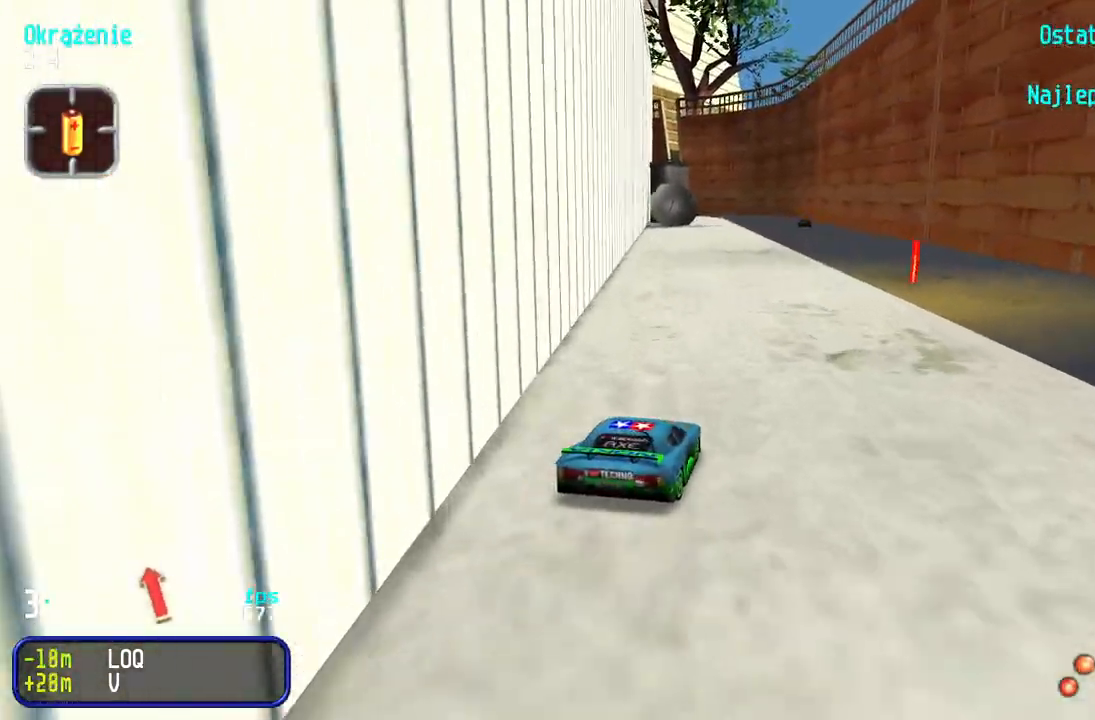
Gameplay with keyboard; each line is a JSON object with the keys held at the frame after it. "events" lists presses ("down") and releases ("up") of "down", "left", "right" and "up" between this image and that frame as [ms after this image, input, new state], when the widget could be followed in between. No other keys are recorded. Mouse input is not recorded.
{"keys": ["up"], "events": []}
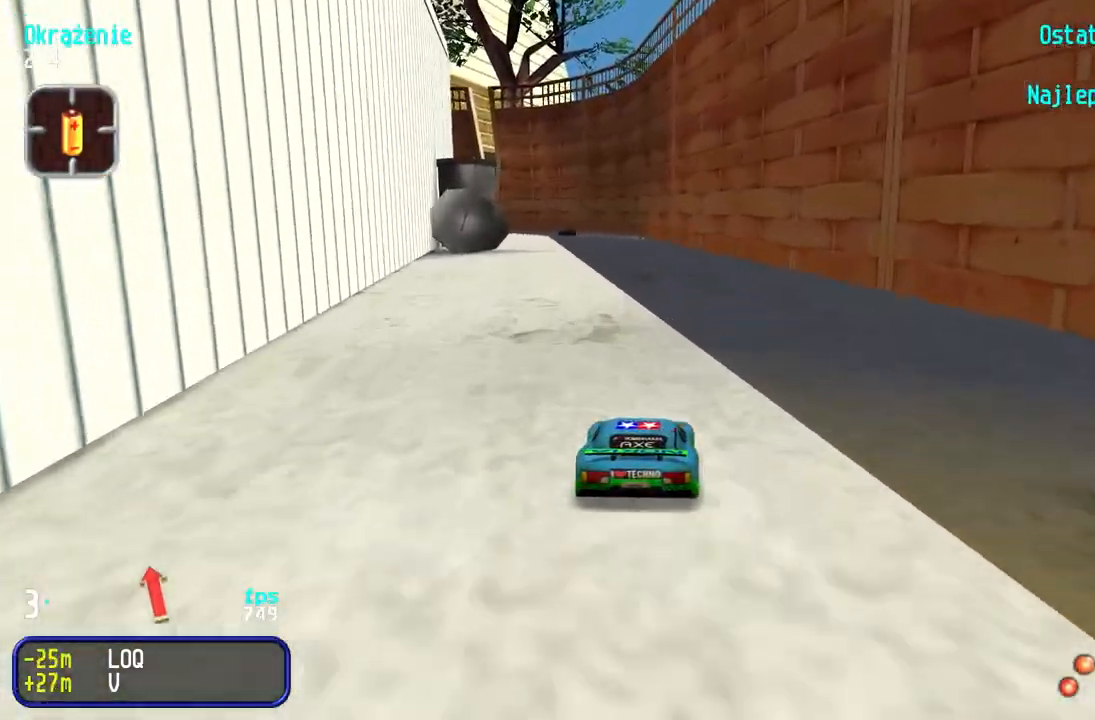
{"keys": ["up"], "events": [[333, "left", "down"], [383, "left", "up"]]}
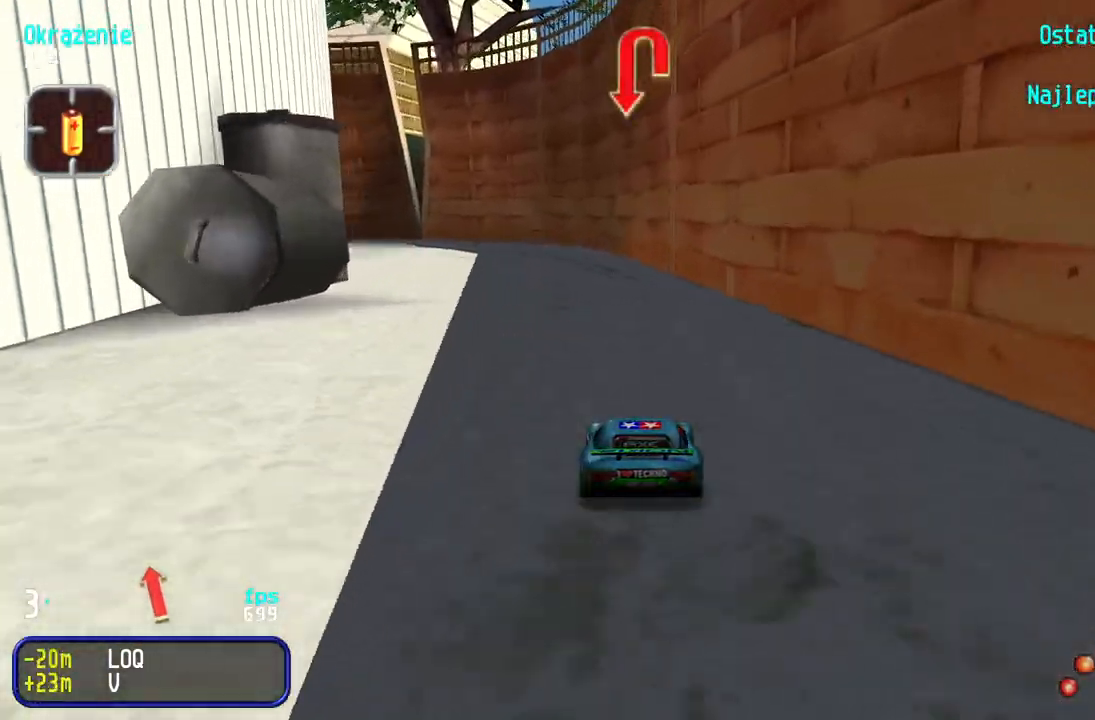
{"keys": ["up"], "events": [[233, "left", "down"], [300, "left", "up"], [400, "left", "down"], [467, "left", "up"]]}
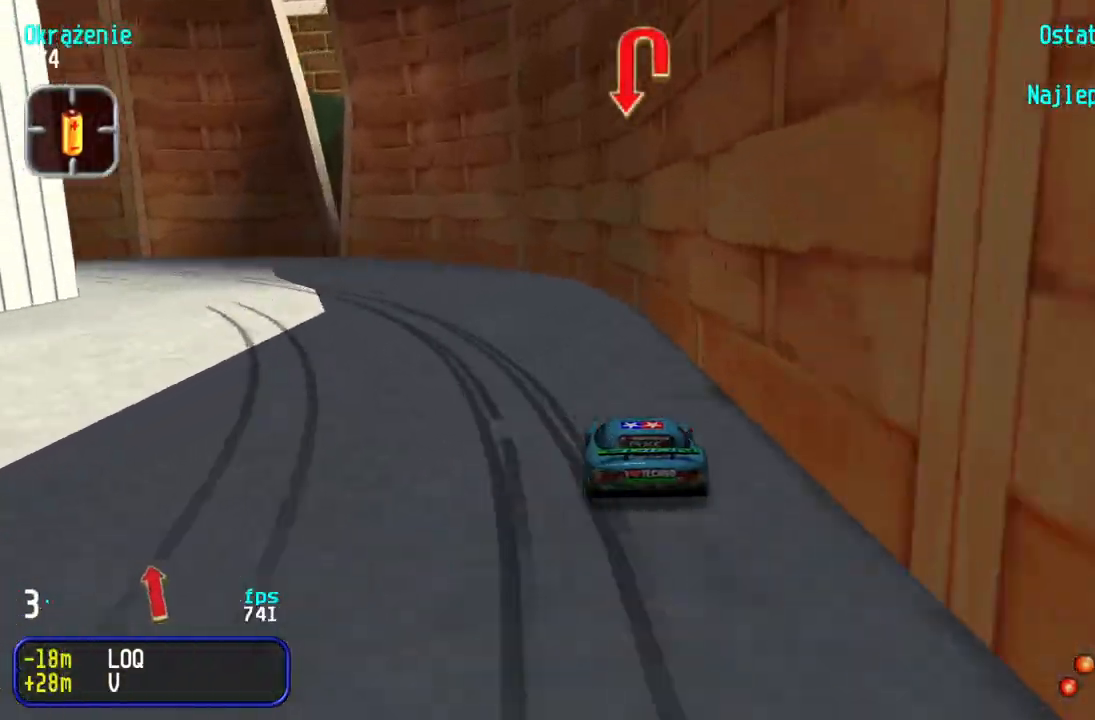
{"keys": ["left", "up"], "events": [[83, "left", "down"], [150, "left", "up"], [283, "left", "down"]]}
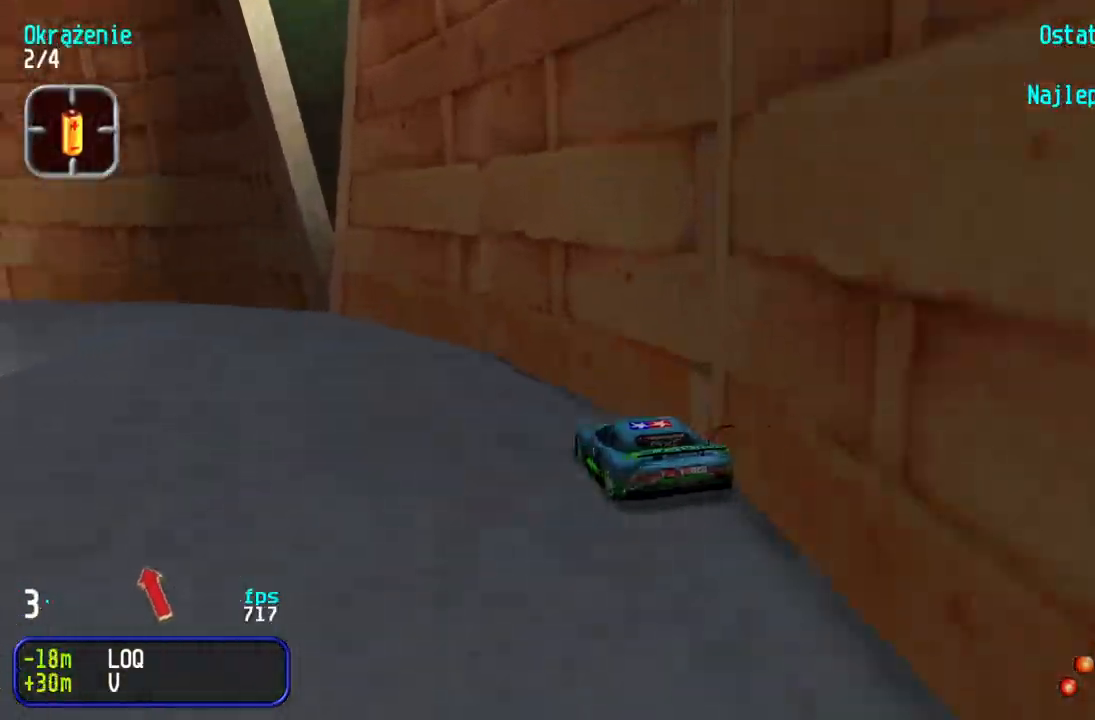
{"keys": ["left", "up"], "events": [[267, "left", "up"], [317, "left", "down"]]}
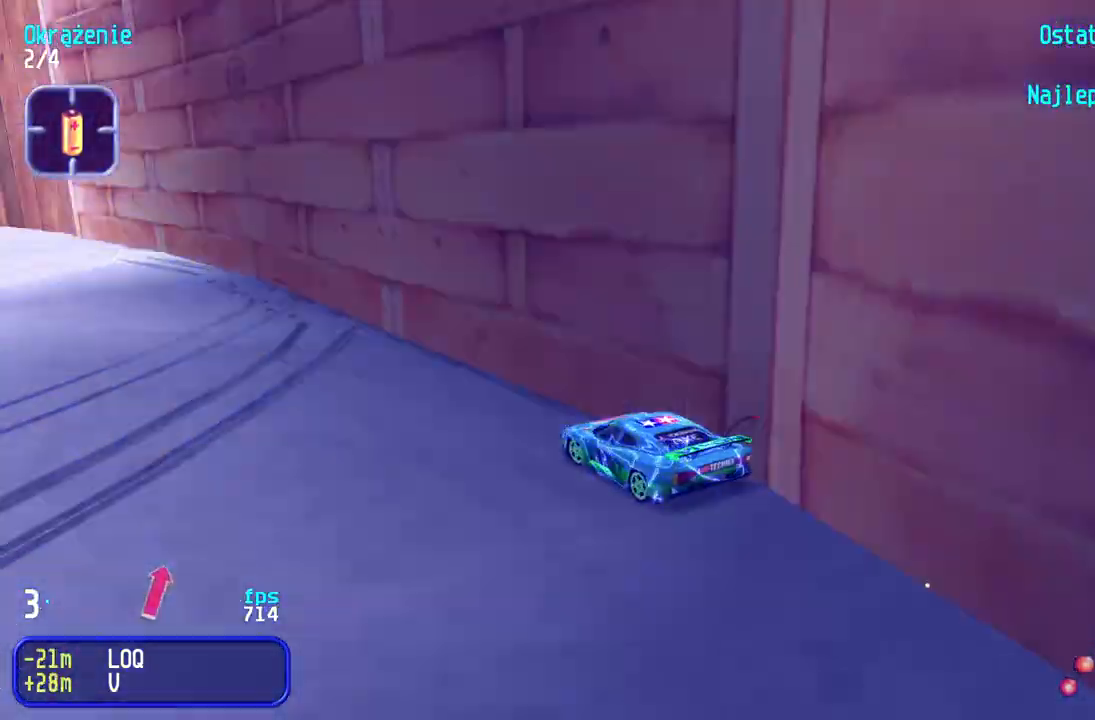
{"keys": ["right", "up"], "events": [[33, "left", "up"], [83, "left", "down"], [217, "left", "up"], [283, "left", "down"], [333, "left", "up"], [383, "right", "down"]]}
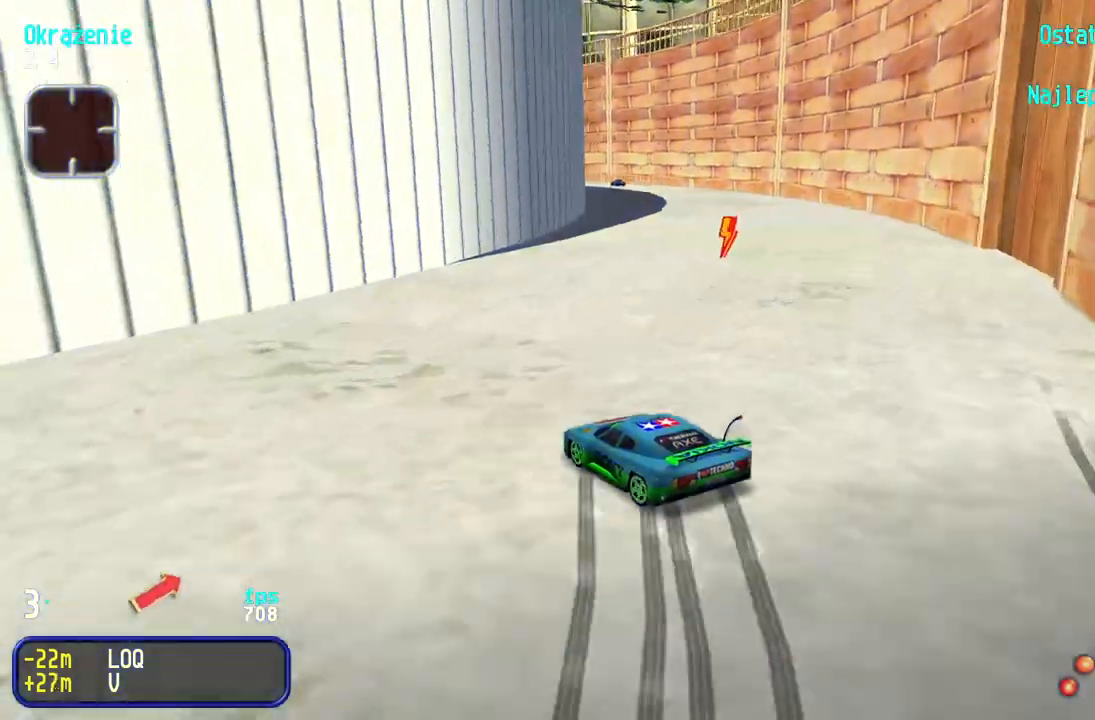
{"keys": ["up"], "events": [[417, "right", "up"]]}
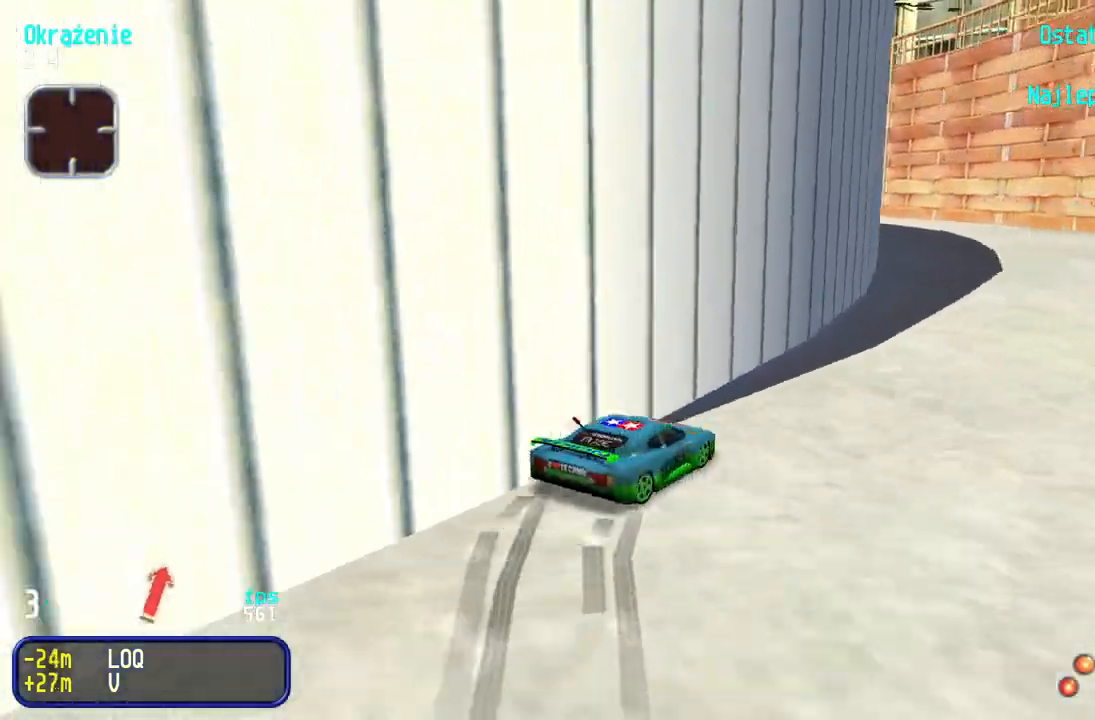
{"keys": ["up"], "events": [[83, "left", "down"], [233, "left", "up"], [350, "left", "down"], [467, "left", "up"]]}
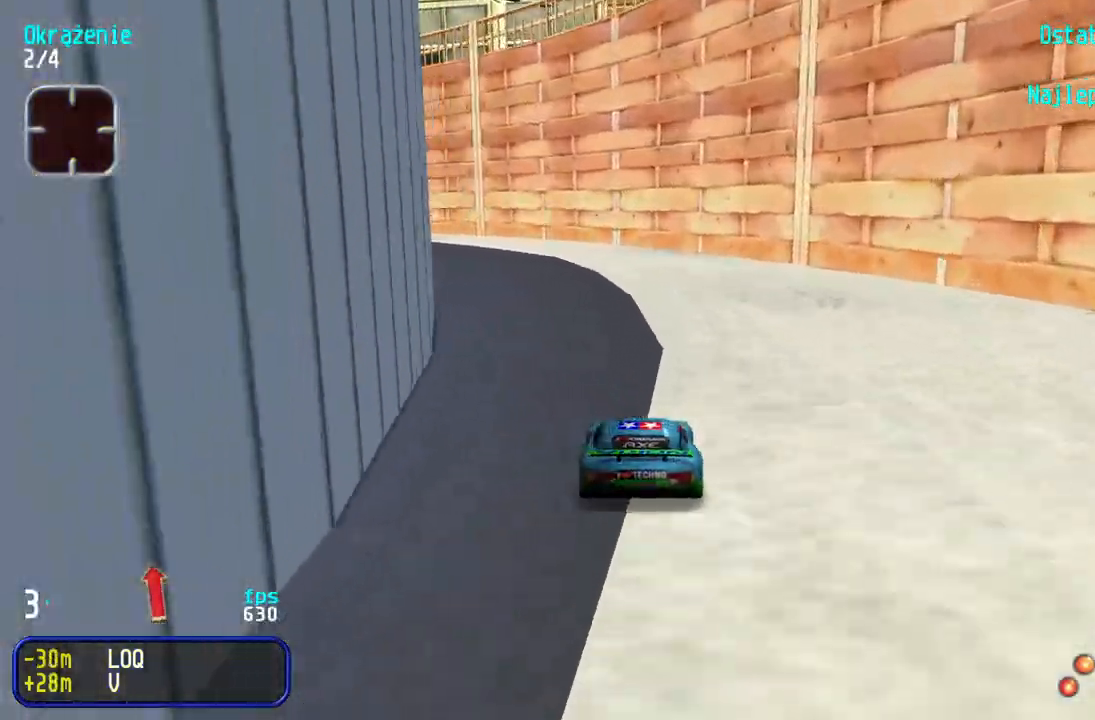
{"keys": ["up"], "events": [[33, "left", "down"], [133, "left", "up"], [200, "left", "down"], [300, "left", "up"], [367, "left", "down"], [467, "left", "up"]]}
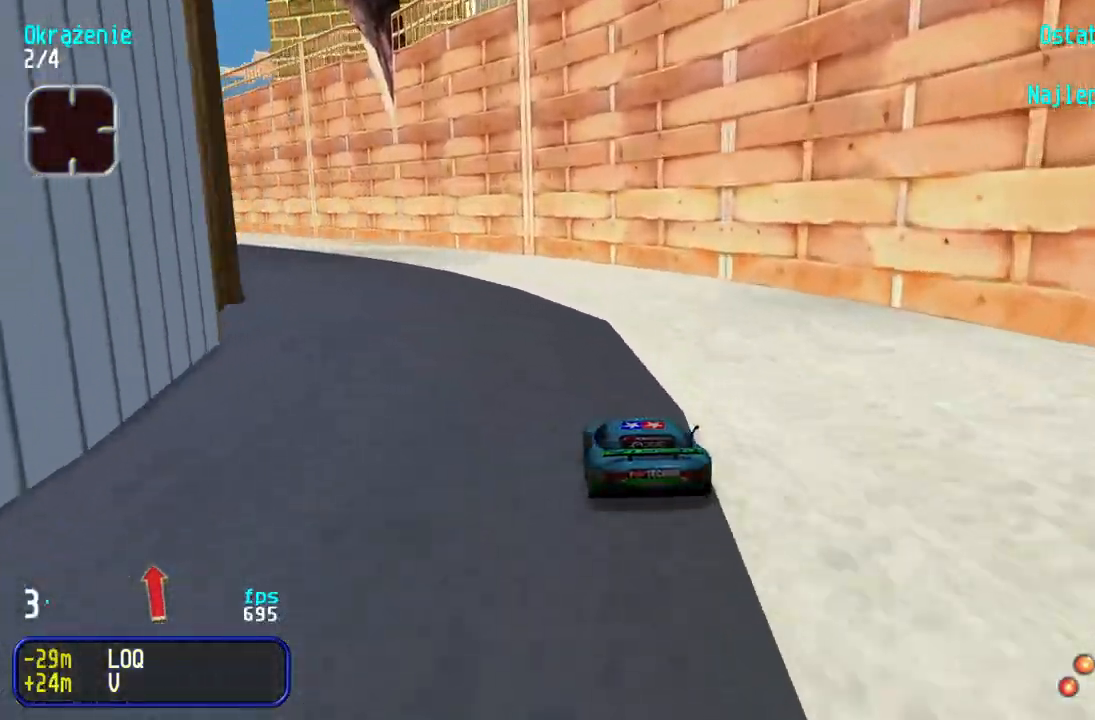
{"keys": ["up"], "events": [[17, "left", "down"], [133, "left", "up"], [200, "left", "down"], [317, "left", "up"], [367, "left", "down"], [483, "left", "up"]]}
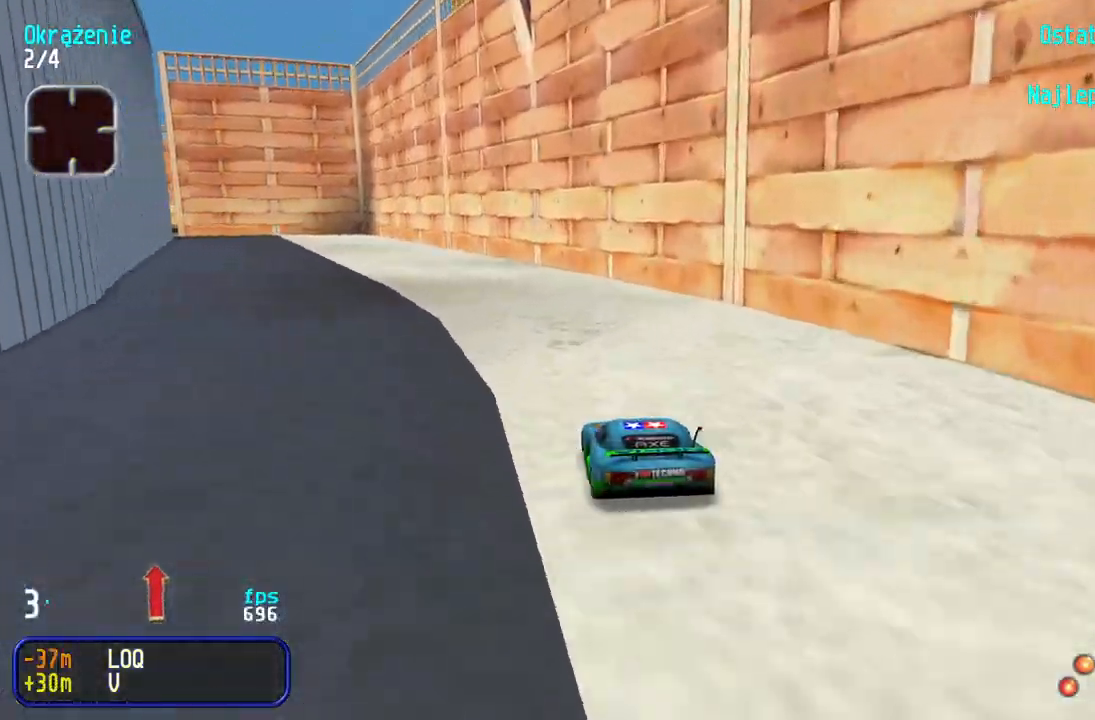
{"keys": ["up"], "events": [[33, "left", "down"], [150, "left", "up"], [200, "left", "down"], [317, "left", "up"], [367, "left", "down"], [483, "left", "up"]]}
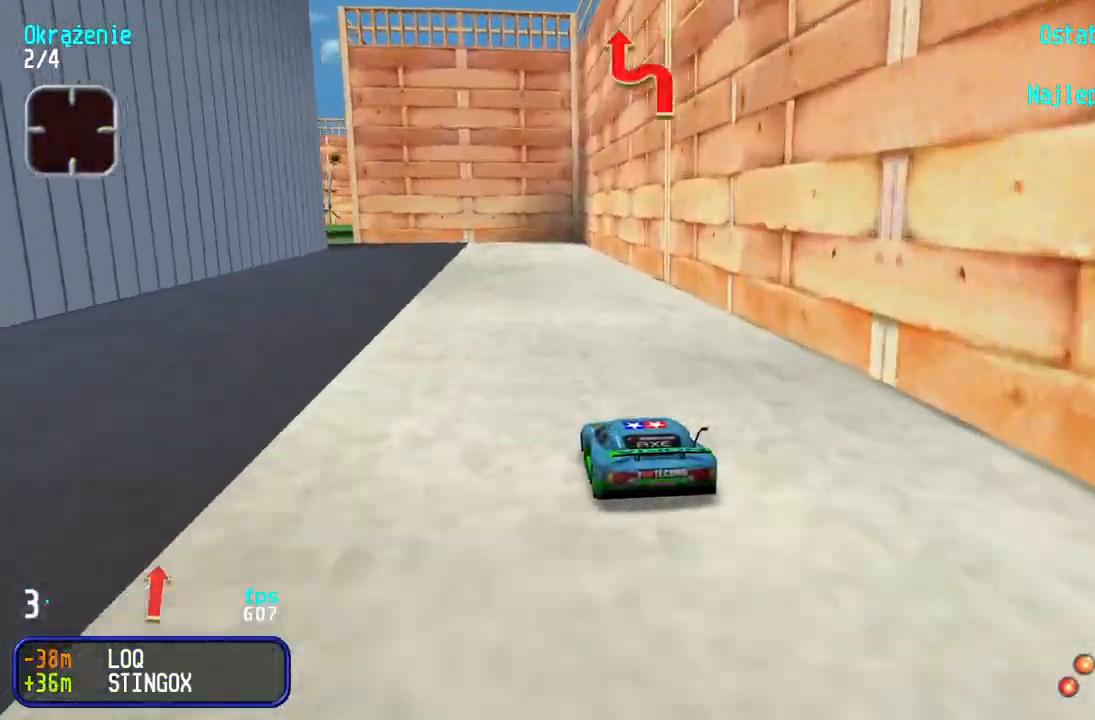
{"keys": ["up"], "events": [[33, "left", "down"], [133, "left", "up"], [183, "left", "down"], [350, "left", "up"]]}
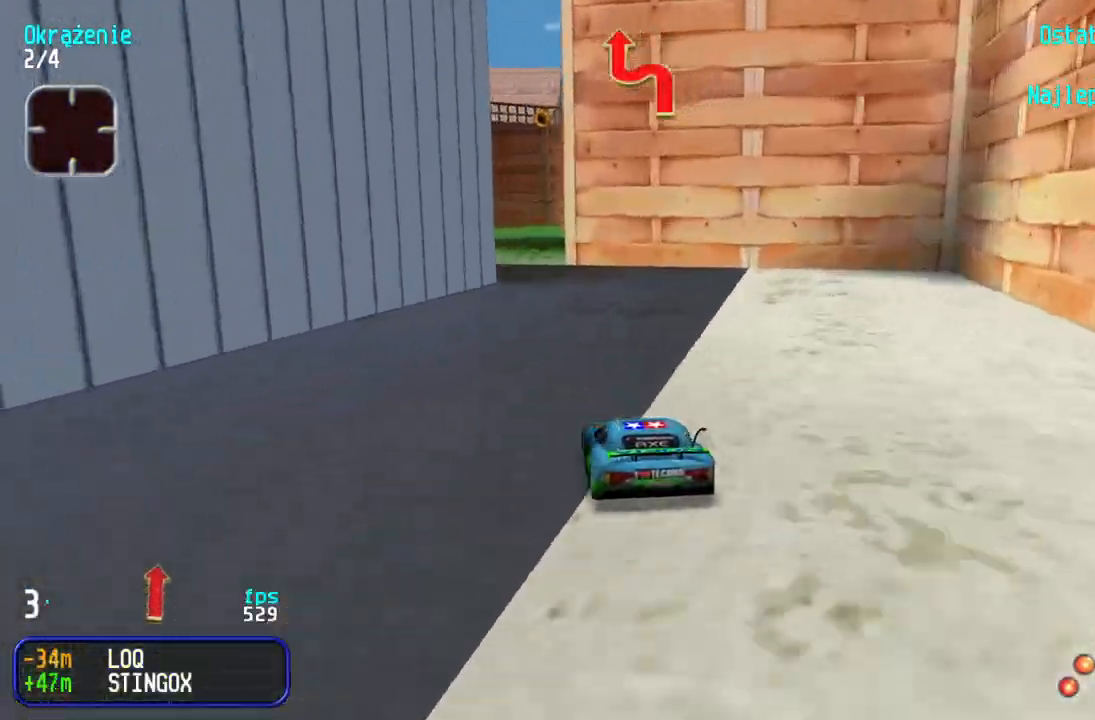
{"keys": ["up"], "events": [[33, "left", "down"], [117, "left", "up"], [333, "right", "down"], [500, "right", "up"]]}
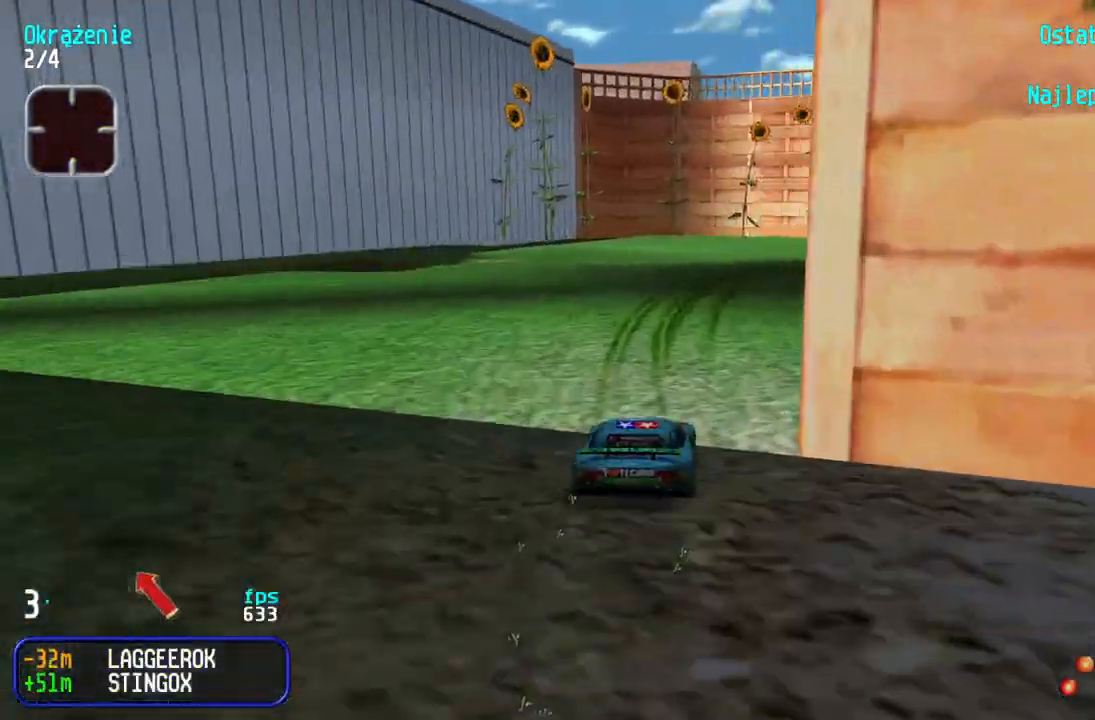
{"keys": ["right", "up"], "events": [[33, "right", "down"], [167, "up", "up"], [400, "up", "down"]]}
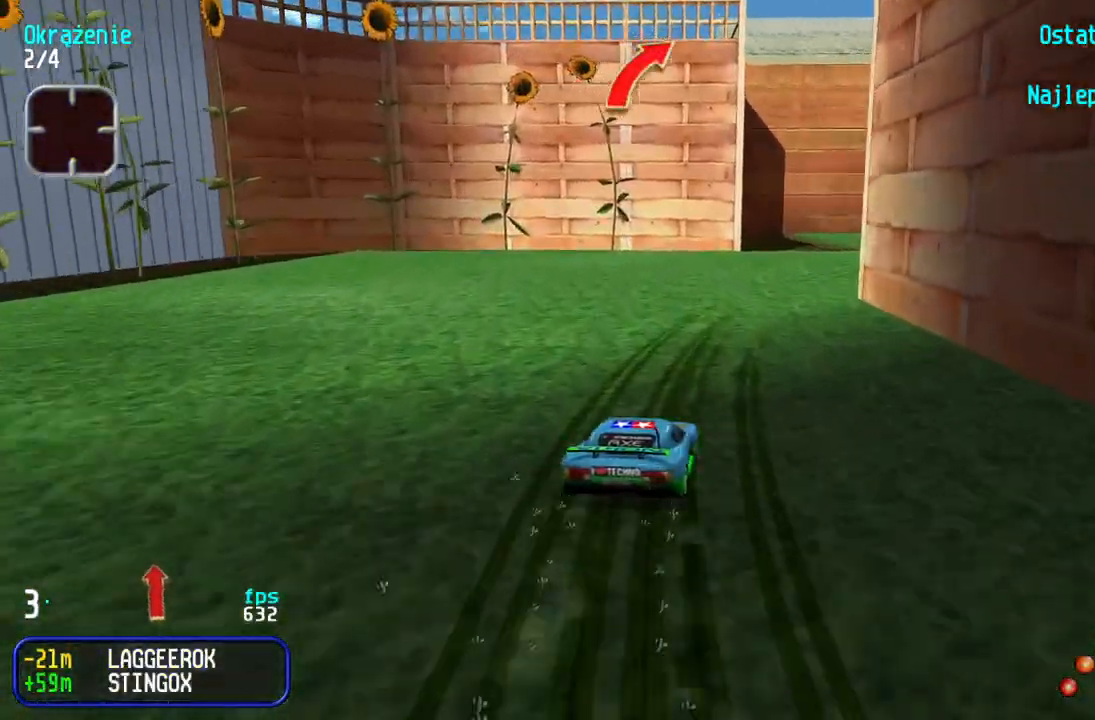
{"keys": ["up"], "events": [[217, "right", "up"], [267, "right", "down"], [483, "right", "up"]]}
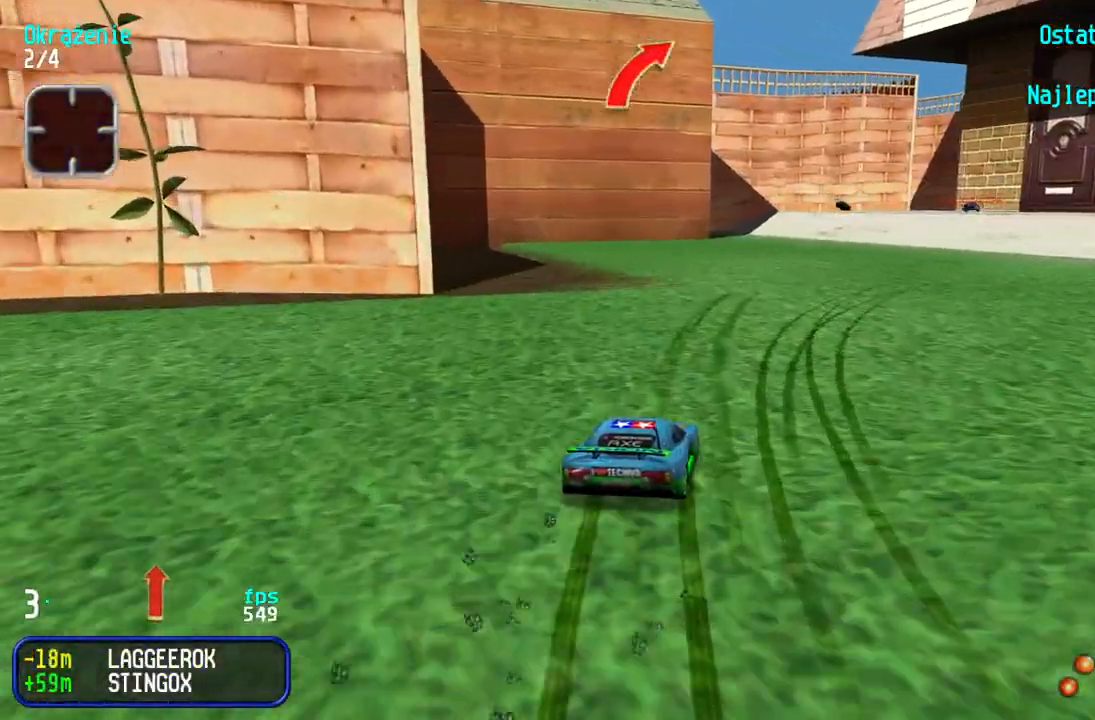
{"keys": ["up"], "events": [[67, "right", "down"], [217, "right", "up"], [300, "right", "down"], [367, "right", "up"]]}
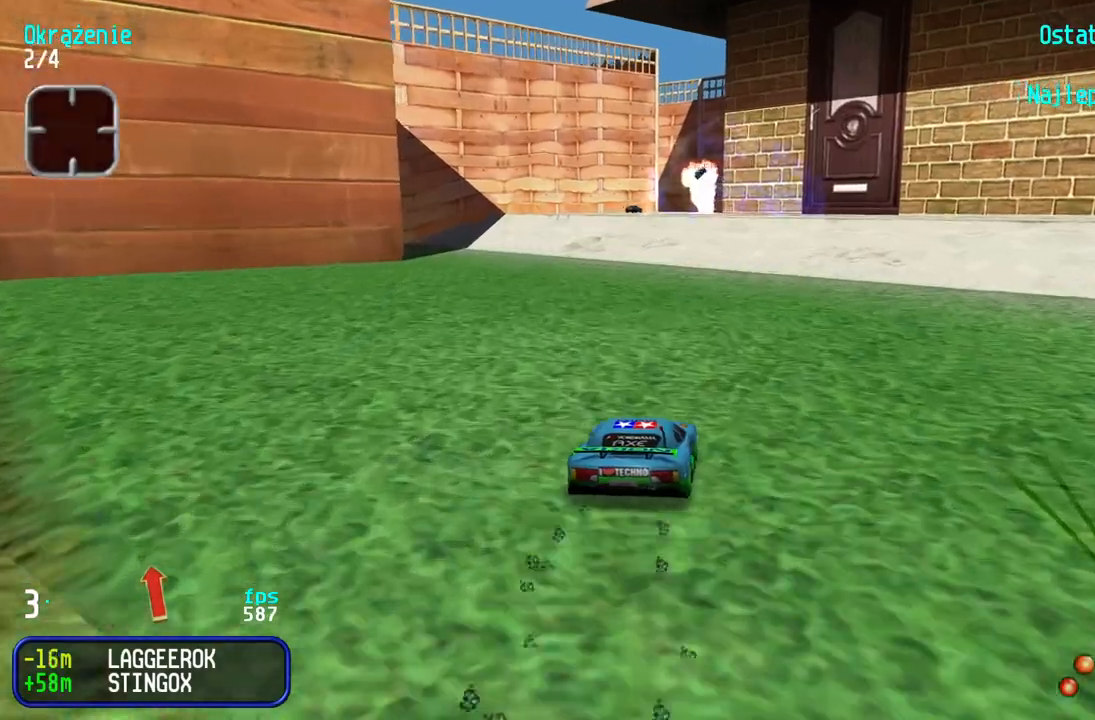
{"keys": ["up"], "events": []}
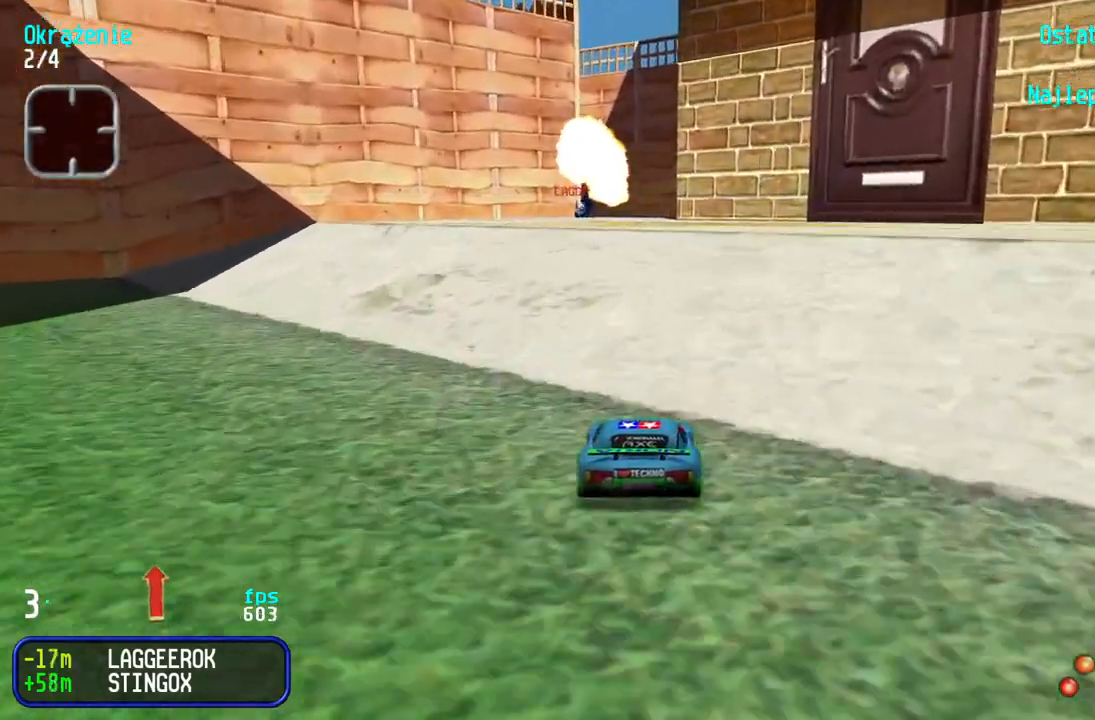
{"keys": [], "events": [[17, "right", "down"], [100, "right", "up"], [250, "left", "down"], [317, "left", "up"], [400, "up", "up"]]}
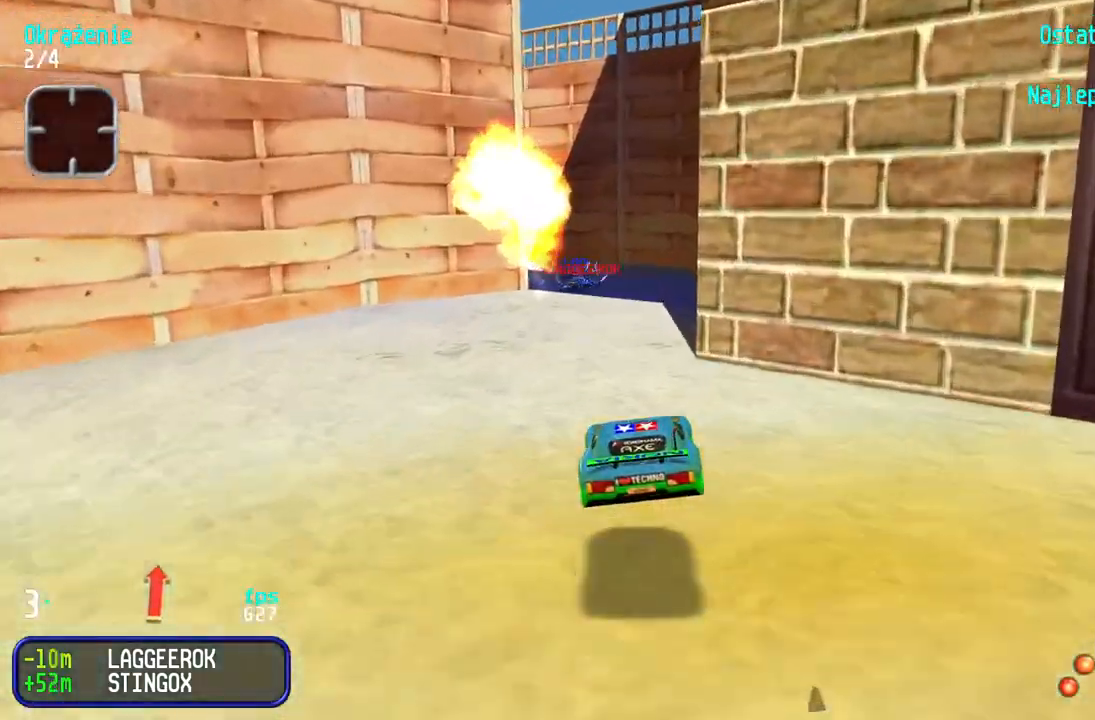
{"keys": ["down"], "events": [[150, "right", "down"], [217, "right", "up"], [283, "down", "down"]]}
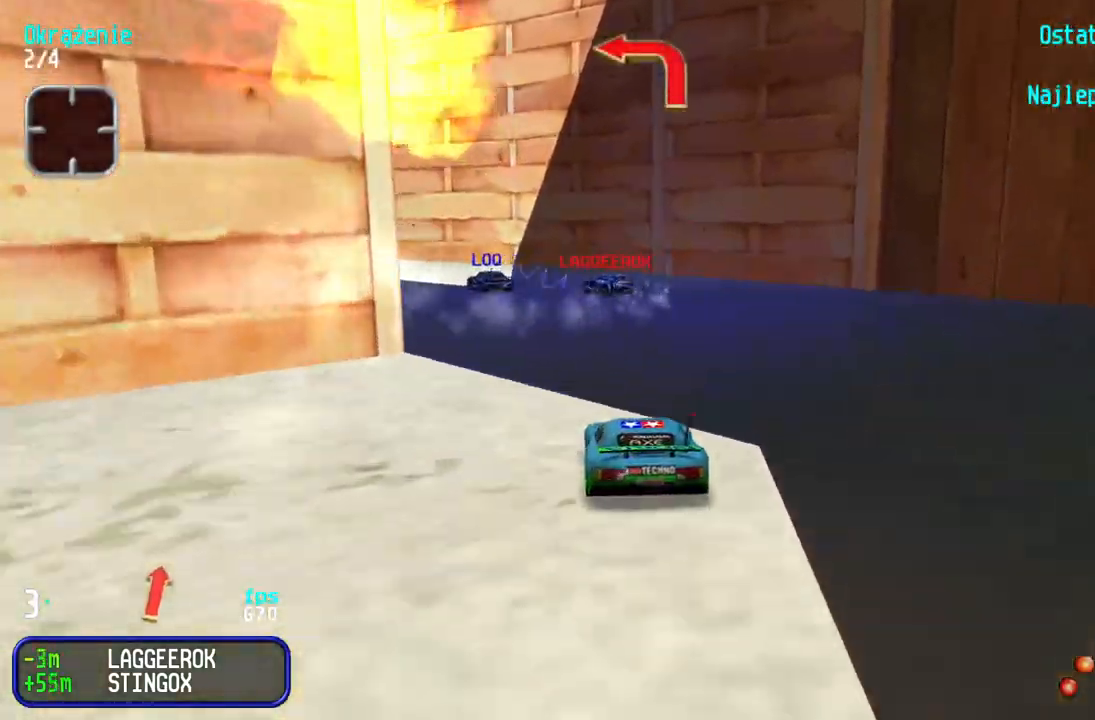
{"keys": ["left", "up"], "events": [[117, "left", "down"], [250, "down", "up"], [283, "up", "down"]]}
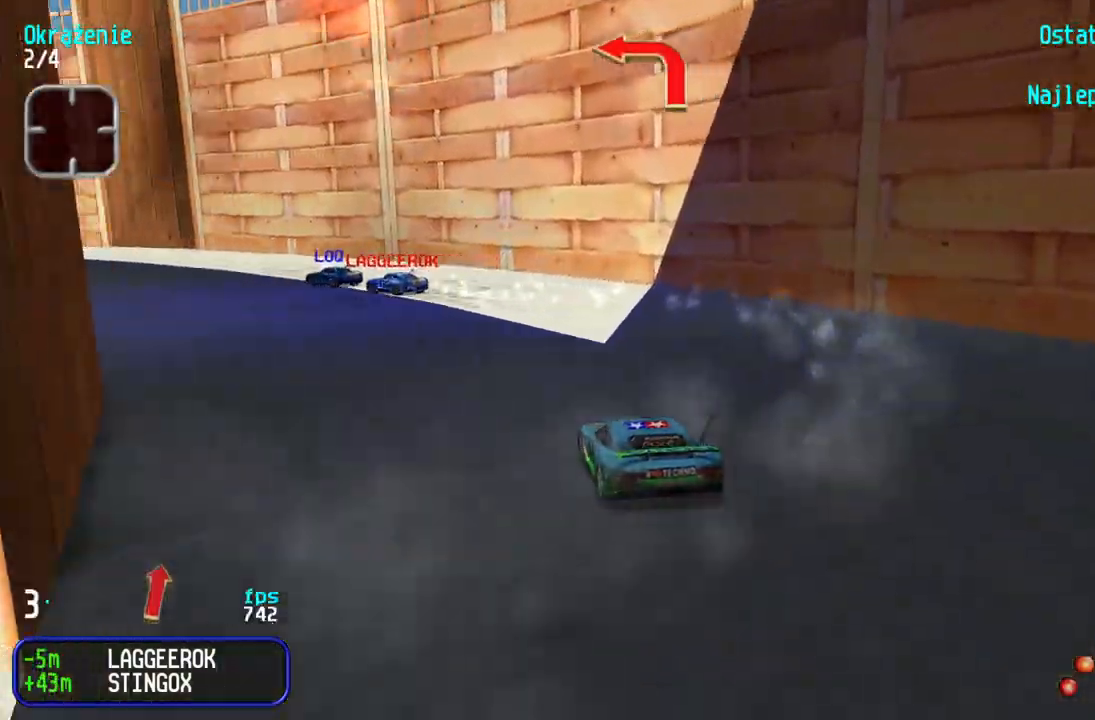
{"keys": ["up"], "events": [[83, "left", "up"], [150, "left", "down"], [283, "left", "up"]]}
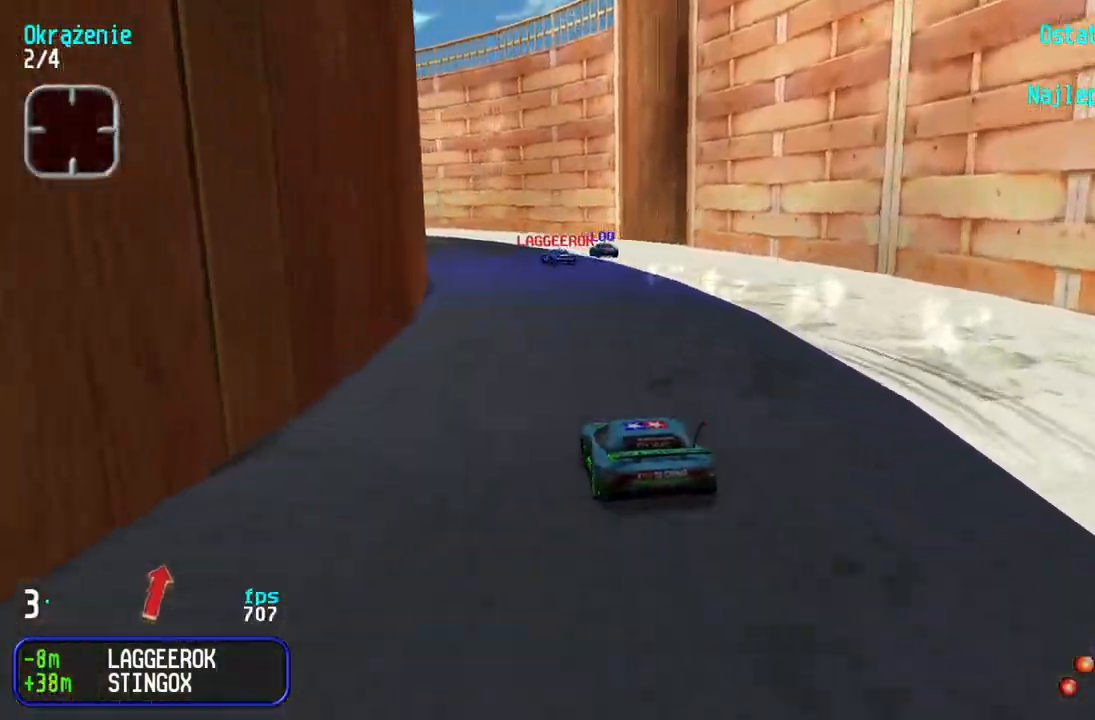
{"keys": ["up"], "events": [[83, "left", "down"], [183, "left", "up"], [250, "left", "down"], [350, "left", "up"]]}
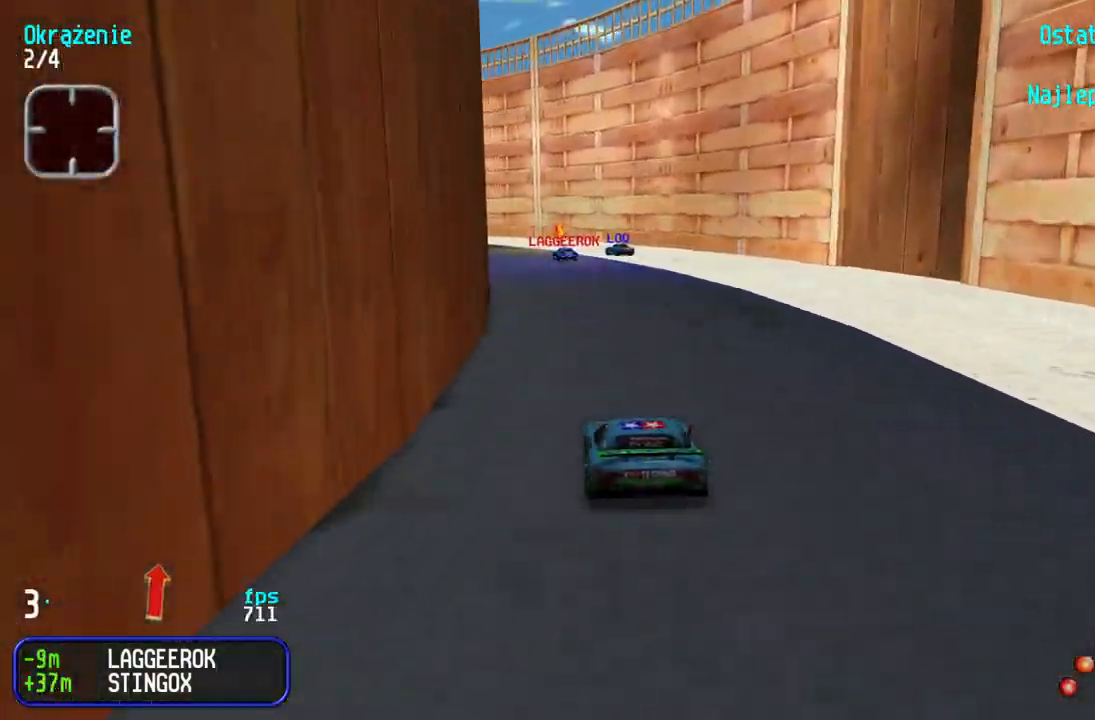
{"keys": ["up"], "events": [[50, "left", "down"], [183, "left", "up"], [217, "left", "down"], [333, "left", "up"], [400, "left", "down"], [500, "left", "up"]]}
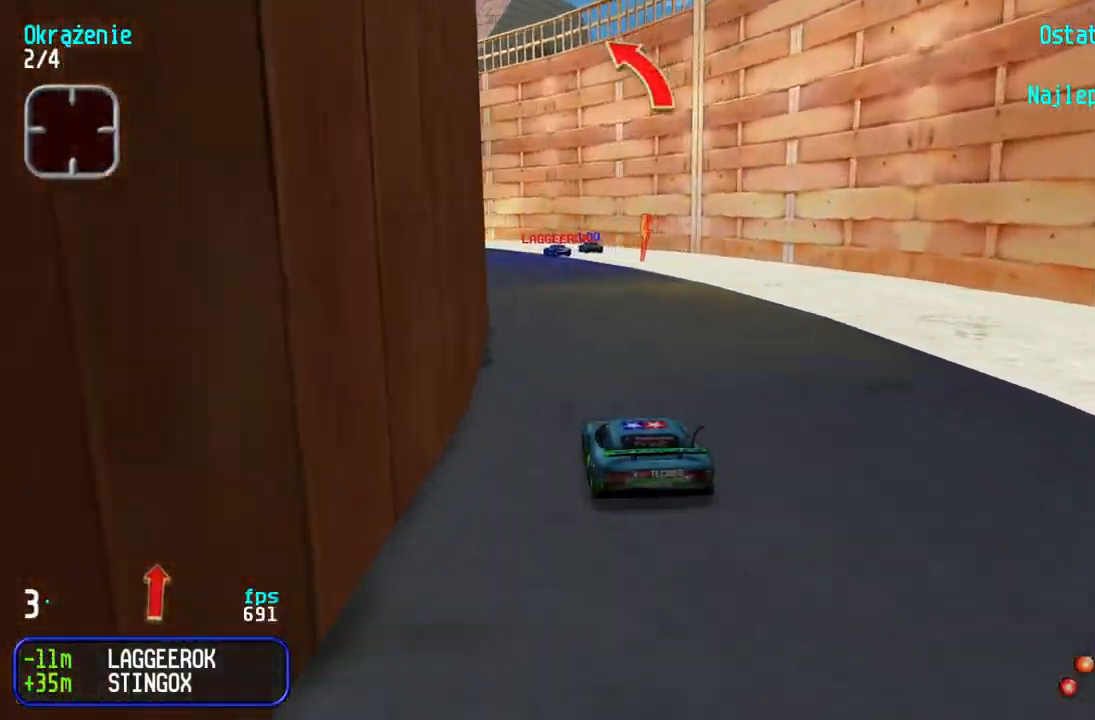
{"keys": ["up"], "events": [[67, "left", "down"], [167, "left", "up"], [233, "left", "down"], [317, "left", "up"], [417, "left", "down"], [467, "left", "up"]]}
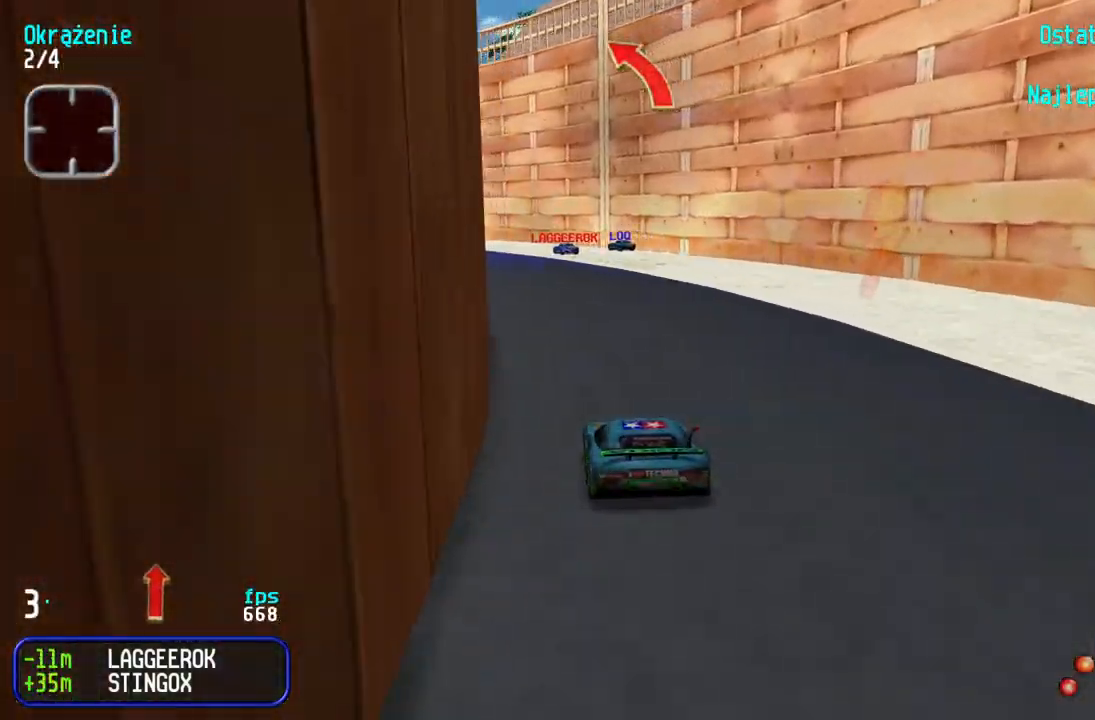
{"keys": ["up"], "events": [[50, "left", "down"], [133, "left", "up"], [433, "left", "down"], [500, "left", "up"]]}
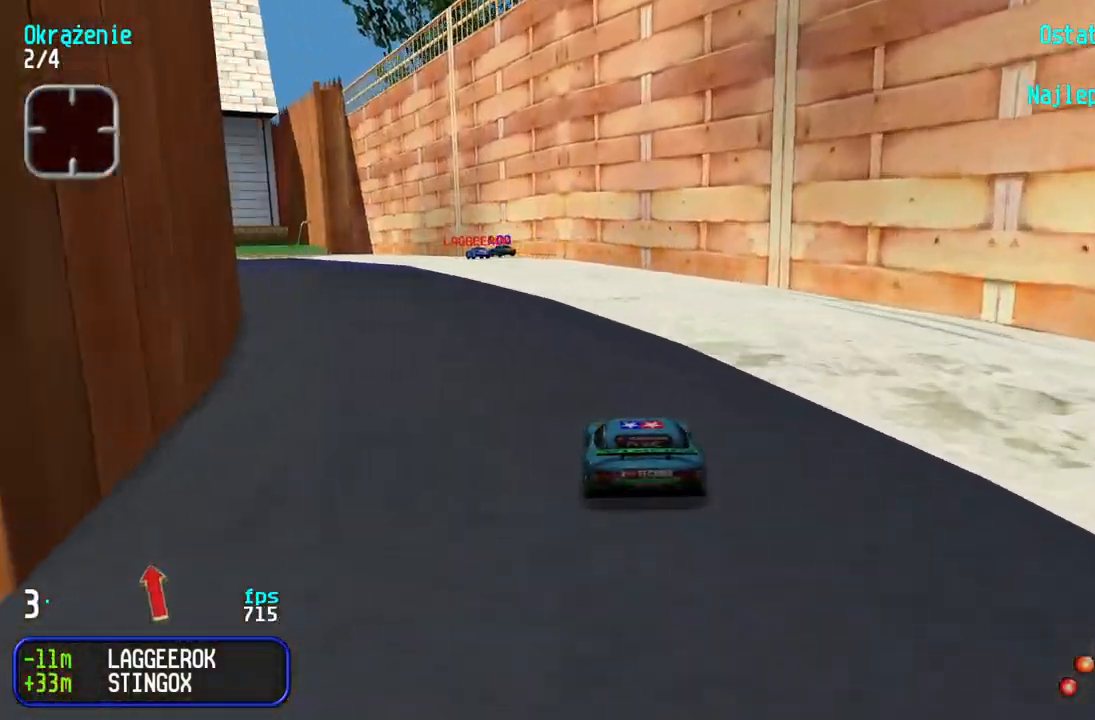
{"keys": ["up"], "events": [[83, "left", "down"], [183, "left", "up"], [233, "left", "down"], [350, "left", "up"], [400, "left", "down"], [500, "left", "up"]]}
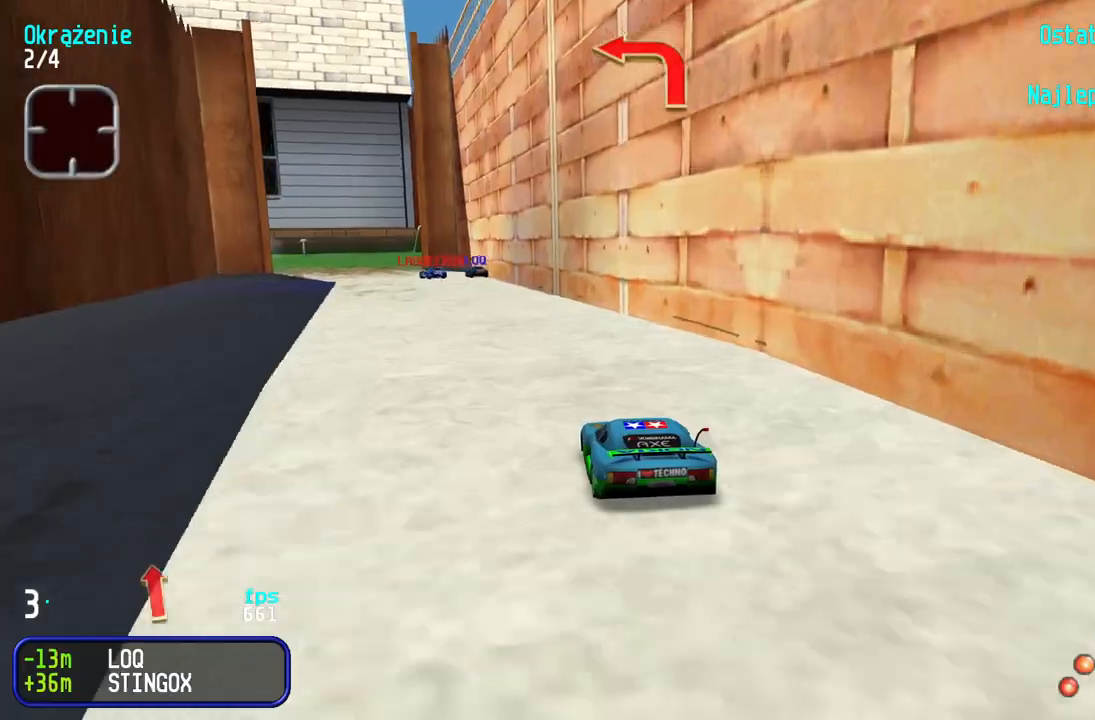
{"keys": ["left", "up"], "events": [[33, "left", "down"], [133, "left", "up"], [283, "left", "down"], [417, "left", "up"], [433, "left", "down"]]}
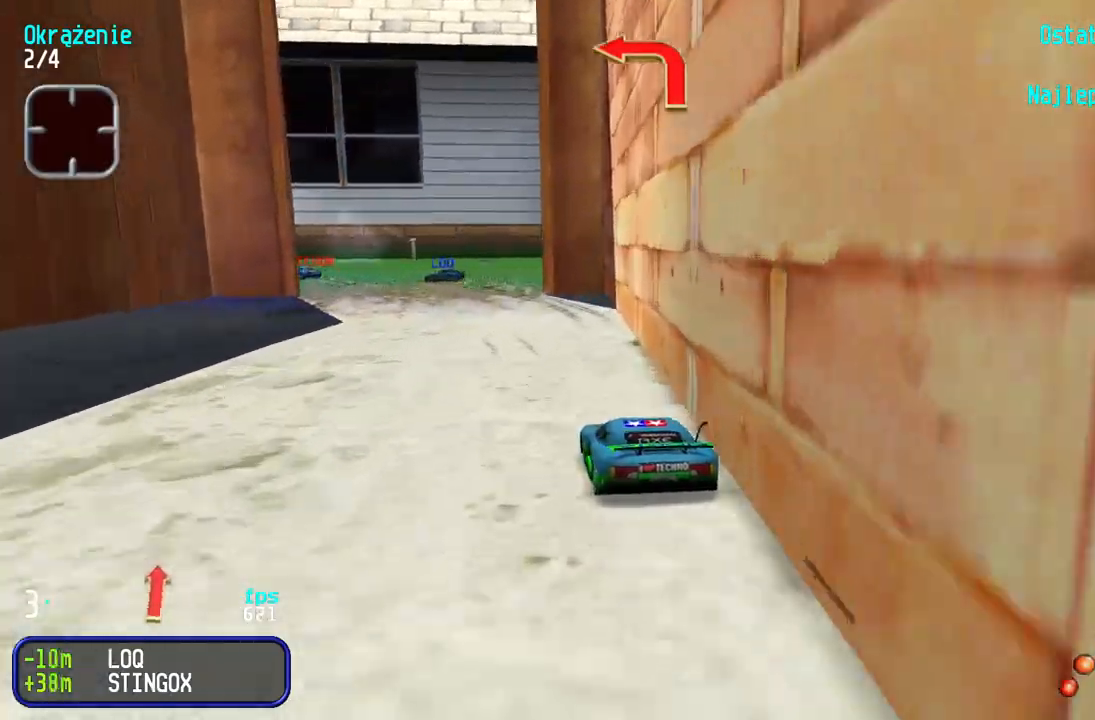
{"keys": ["left", "up"], "events": [[83, "up", "up"], [200, "up", "down"], [233, "up", "up"], [300, "up", "down"]]}